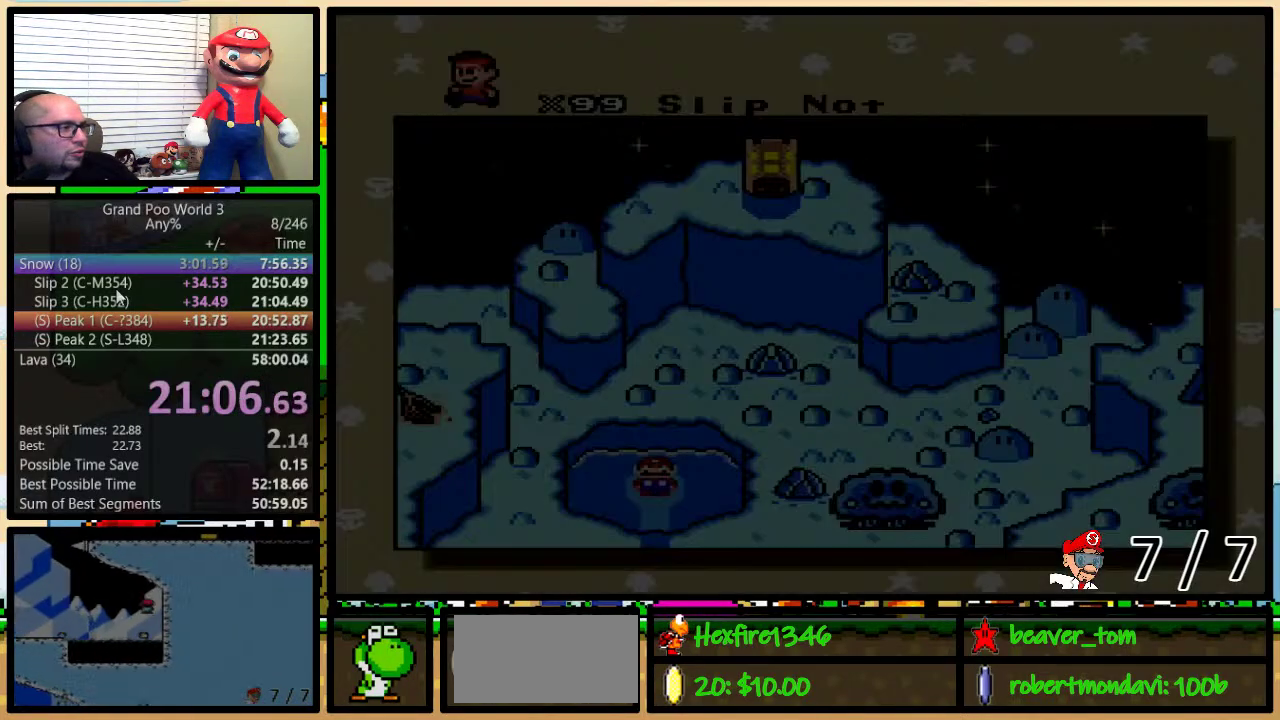
Gameplay with a controller (Nintendo layout); each line is a JSON object with the inputs held at the frame after it. "events" lists button and stick changes between this image and that frame as [ms after this image, input, new state], when the widget could be followed in between. Not read: DPAD_LEFT L3 R3.
{"buttons": ["DPAD_RIGHT"], "events": [[467, "DPAD_RIGHT", "down"]]}
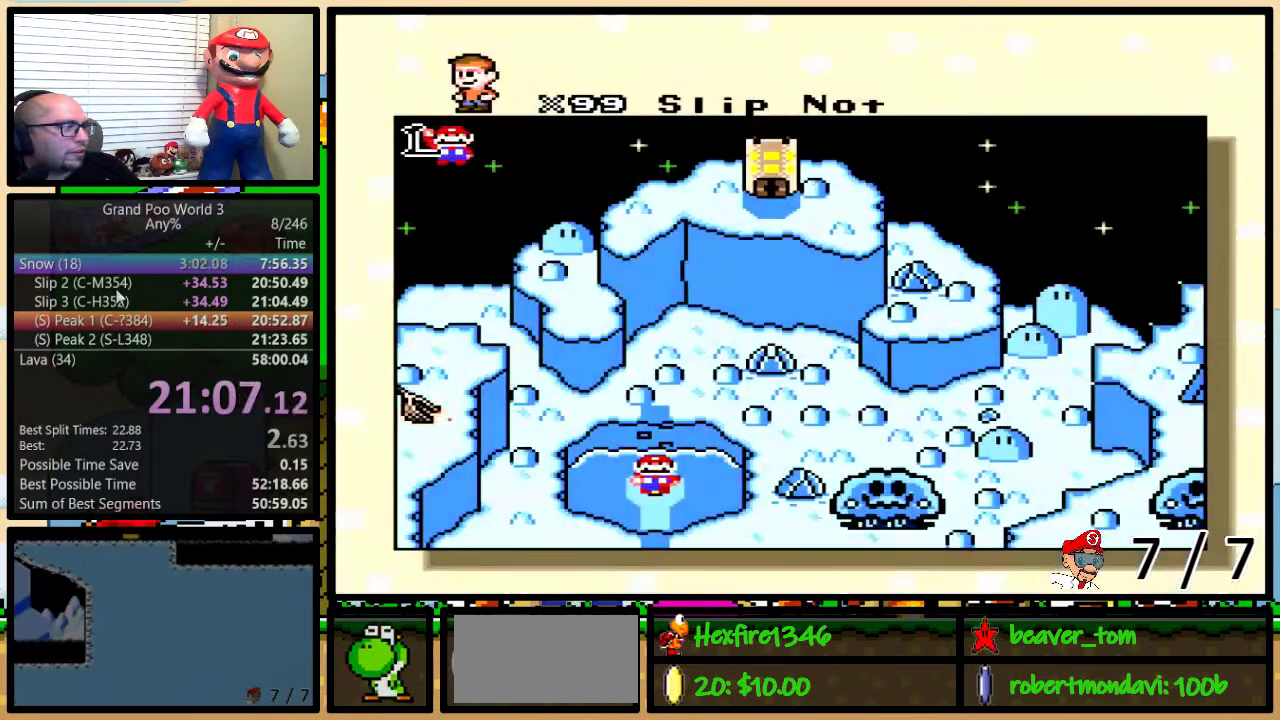
{"buttons": [], "events": [[50, "DPAD_RIGHT", "up"], [150, "DPAD_UP", "down"], [217, "DPAD_UP", "up"], [284, "DPAD_UP", "down"], [334, "DPAD_UP", "up"], [434, "DPAD_UP", "down"], [501, "DPAD_UP", "up"]]}
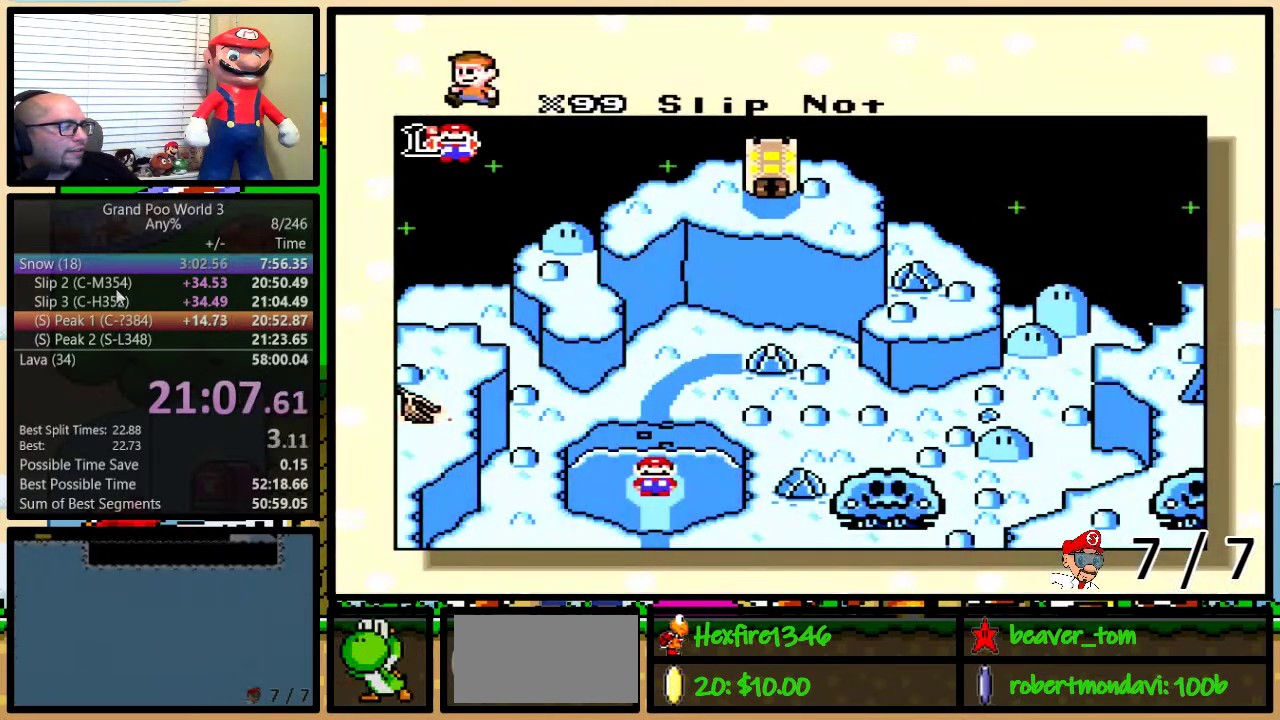
{"buttons": ["DPAD_UP"], "events": [[67, "DPAD_UP", "down"], [133, "DPAD_UP", "up"], [200, "DPAD_UP", "down"], [300, "DPAD_UP", "up"], [384, "DPAD_UP", "down"], [450, "DPAD_UP", "up"], [500, "DPAD_UP", "down"]]}
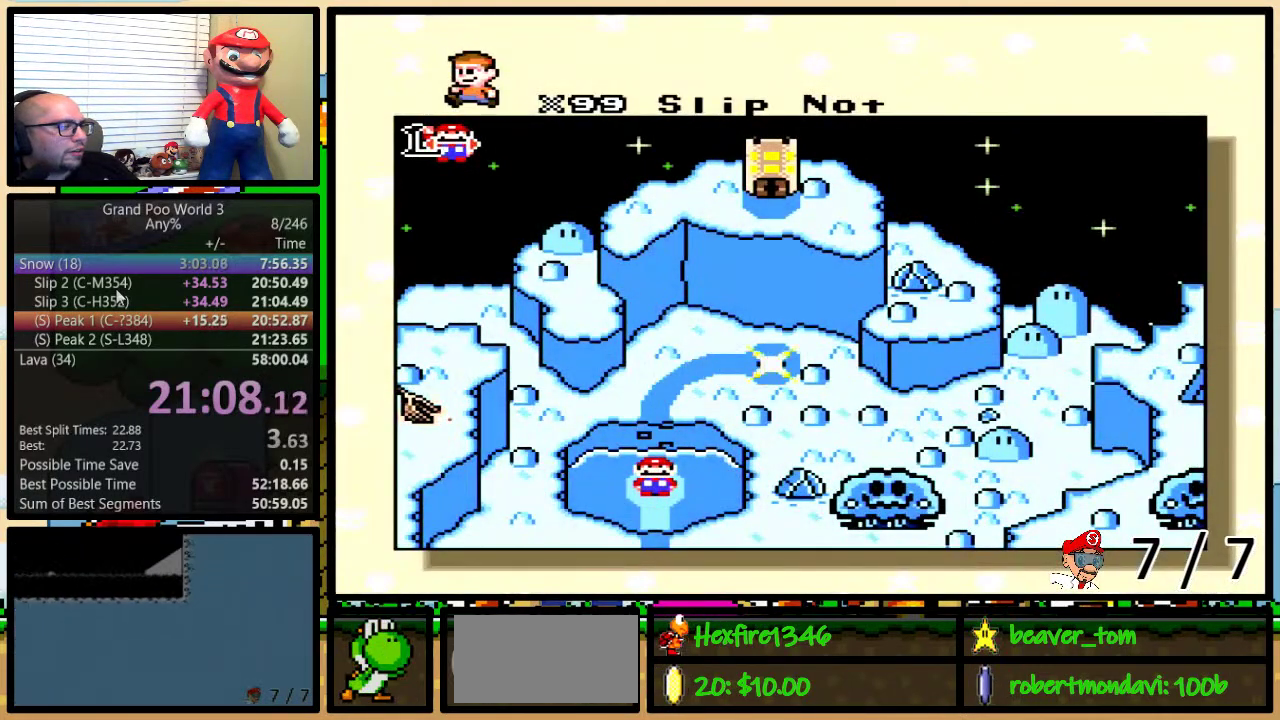
{"buttons": ["DPAD_UP"], "events": [[84, "DPAD_UP", "up"], [167, "DPAD_UP", "down"], [234, "DPAD_UP", "up"], [317, "DPAD_UP", "down"], [384, "DPAD_UP", "up"], [451, "DPAD_UP", "down"]]}
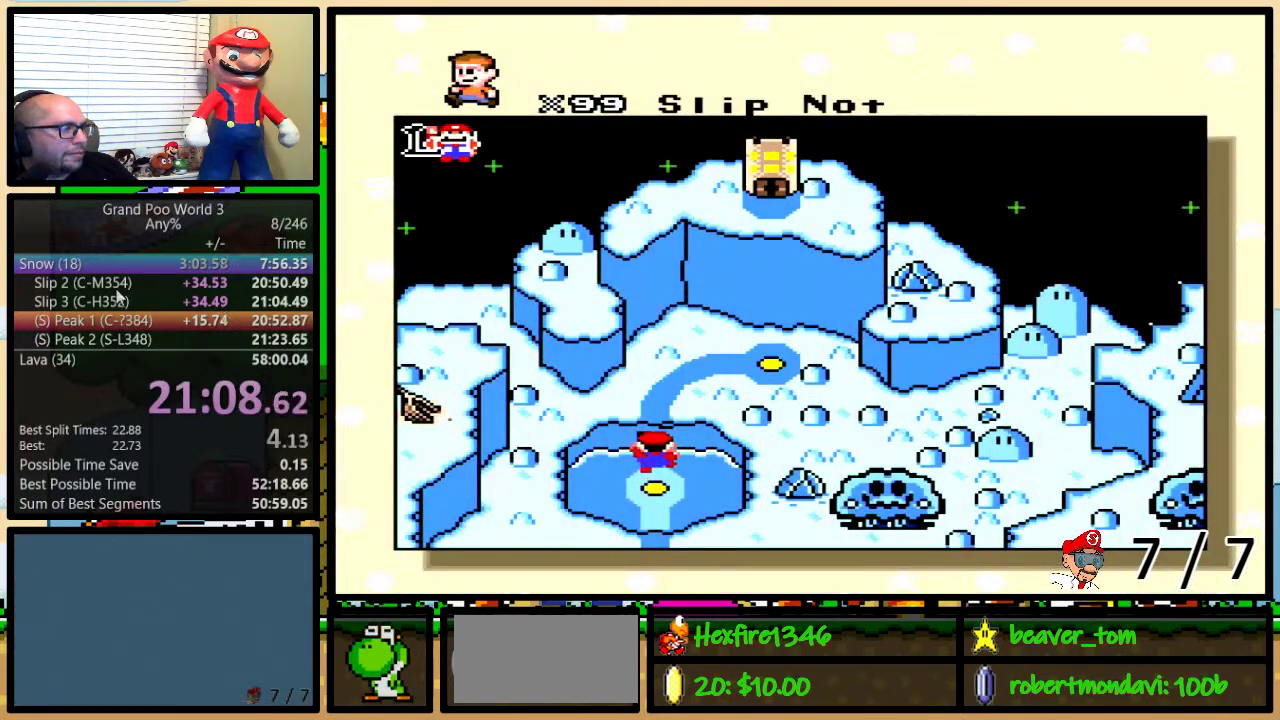
{"buttons": [], "events": [[67, "DPAD_UP", "up"], [133, "DPAD_UP", "down"], [217, "DPAD_UP", "up"]]}
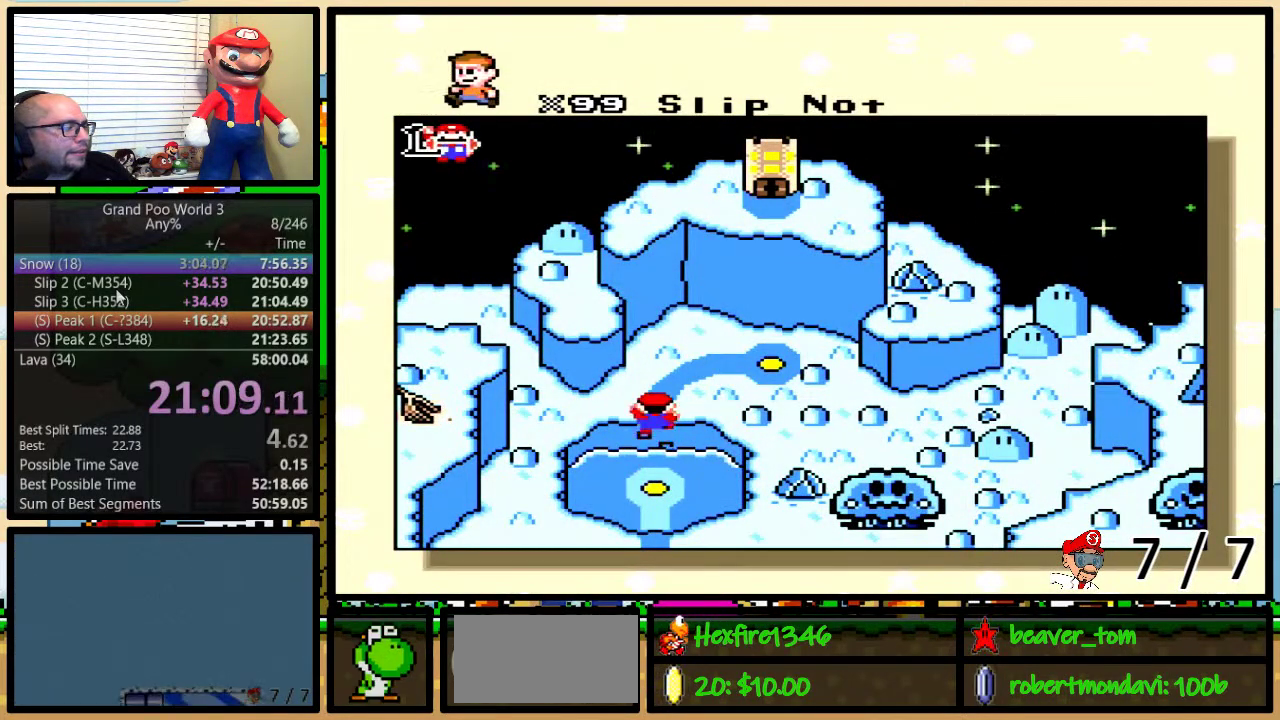
{"buttons": ["A", "B"], "events": [[217, "Y", "down"], [251, "Y", "up"], [334, "Y", "down"], [367, "A", "down"], [367, "Y", "up"], [401, "A", "up"], [401, "B", "down"], [401, "X", "down"], [434, "B", "up"], [434, "Y", "down"], [467, "X", "up"], [501, "A", "down"], [501, "B", "down"], [501, "Y", "up"]]}
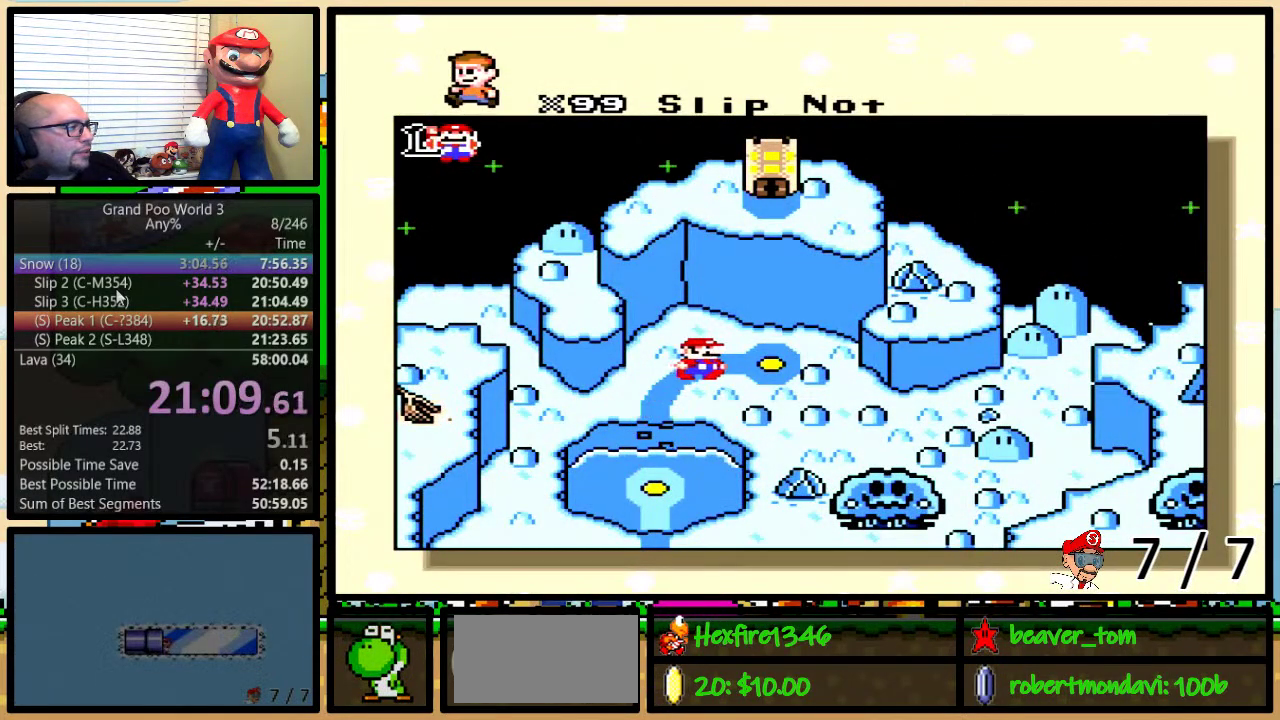
{"buttons": ["B", "X", "Y"], "events": [[33, "Y", "down"], [67, "A", "up"], [67, "B", "up"], [67, "X", "down"], [67, "Y", "up"], [100, "B", "down"], [167, "B", "up"], [167, "X", "up"], [167, "Y", "down"], [200, "A", "down"], [200, "Y", "up"], [233, "B", "down"], [233, "Y", "down"], [267, "A", "up"], [267, "X", "down"], [300, "B", "up"], [300, "Y", "up"], [333, "B", "down"], [333, "Y", "down"], [367, "A", "down"], [367, "X", "up"], [384, "B", "up"], [384, "Y", "up"], [417, "A", "up"], [417, "B", "down"], [417, "X", "down"], [450, "Y", "down"]]}
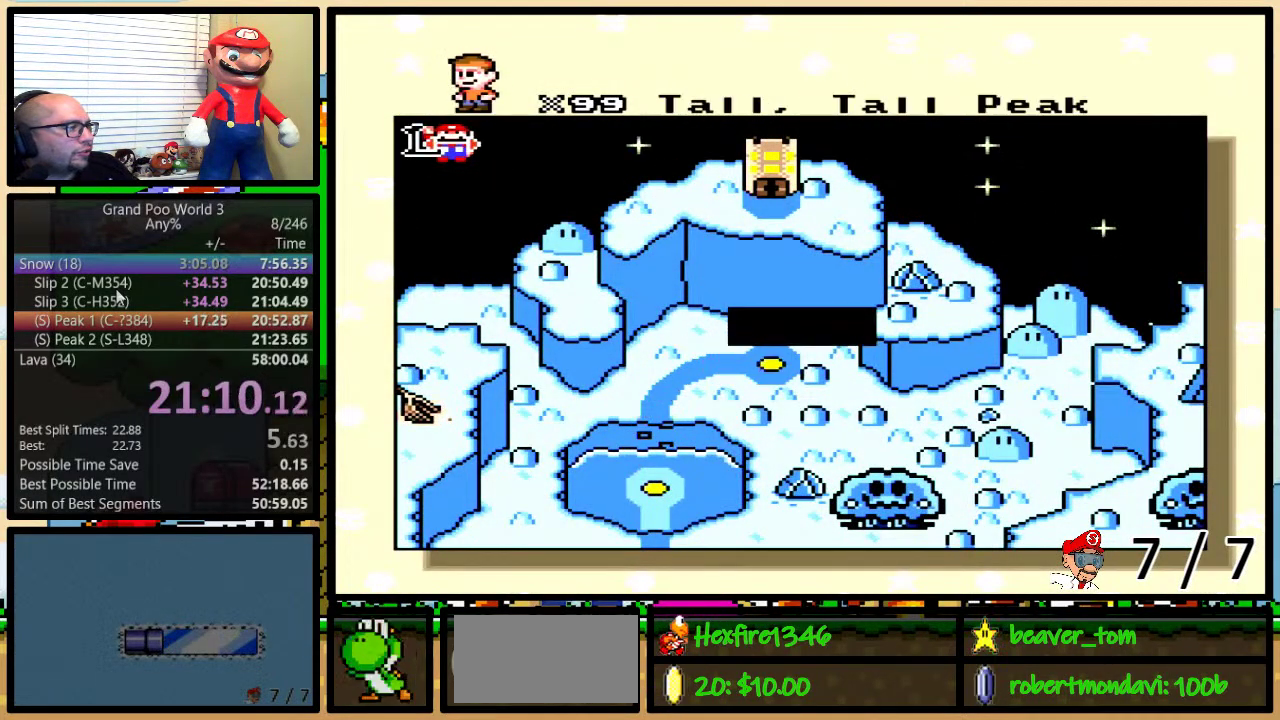
{"buttons": ["A", "B", "Y"], "events": [[17, "B", "up"], [50, "A", "down"], [50, "X", "up"], [100, "Y", "up"], [134, "A", "up"], [134, "X", "down"], [167, "B", "down"], [167, "Y", "down"], [234, "X", "up"], [267, "A", "down"], [301, "B", "up"], [317, "A", "up"], [317, "X", "down"], [317, "Y", "up"], [384, "B", "down"], [384, "Y", "down"], [417, "X", "up"], [451, "A", "down"]]}
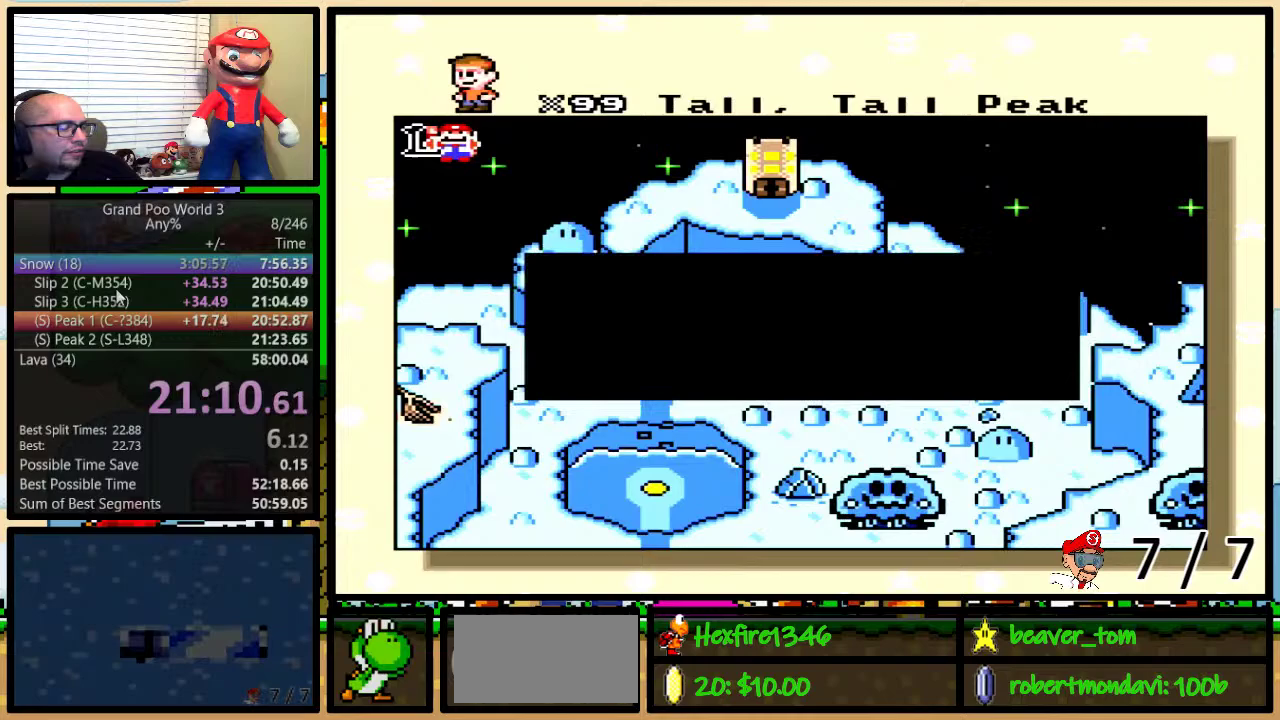
{"buttons": ["A", "B", "Y"], "events": [[17, "A", "up"], [17, "B", "up"], [17, "X", "down"], [50, "Y", "up"], [83, "B", "down"], [83, "Y", "down"], [133, "A", "down"], [133, "X", "up"], [167, "B", "up"], [167, "Y", "up"], [200, "A", "up"], [200, "B", "down"], [200, "X", "down"], [200, "Y", "down"], [217, "B", "up"], [250, "Y", "up"], [283, "B", "down"], [283, "X", "up"], [283, "Y", "down"], [350, "A", "down"], [350, "B", "up"], [350, "Y", "up"], [384, "A", "up"], [384, "X", "down"], [417, "B", "down"], [417, "Y", "down"], [450, "B", "up"], [450, "Y", "up"], [484, "X", "up"], [500, "A", "down"], [500, "B", "down"], [500, "Y", "down"]]}
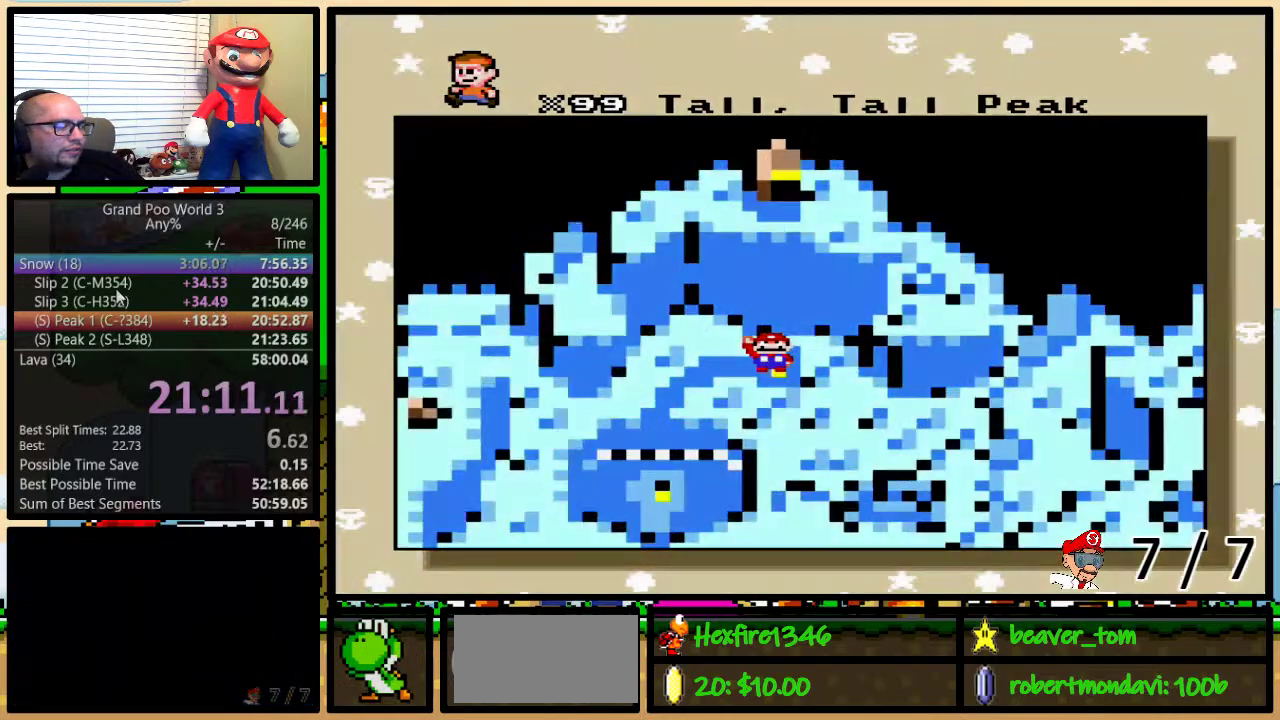
{"buttons": [], "events": [[34, "B", "up"], [34, "Y", "up"], [67, "A", "up"], [67, "X", "down"], [100, "B", "down"], [100, "Y", "down"], [134, "Y", "up"], [167, "B", "up"], [201, "B", "down"], [201, "X", "up"], [201, "Y", "down"], [234, "A", "down"], [234, "Y", "up"], [251, "A", "up"], [284, "B", "up"], [284, "X", "down"], [384, "X", "up"]]}
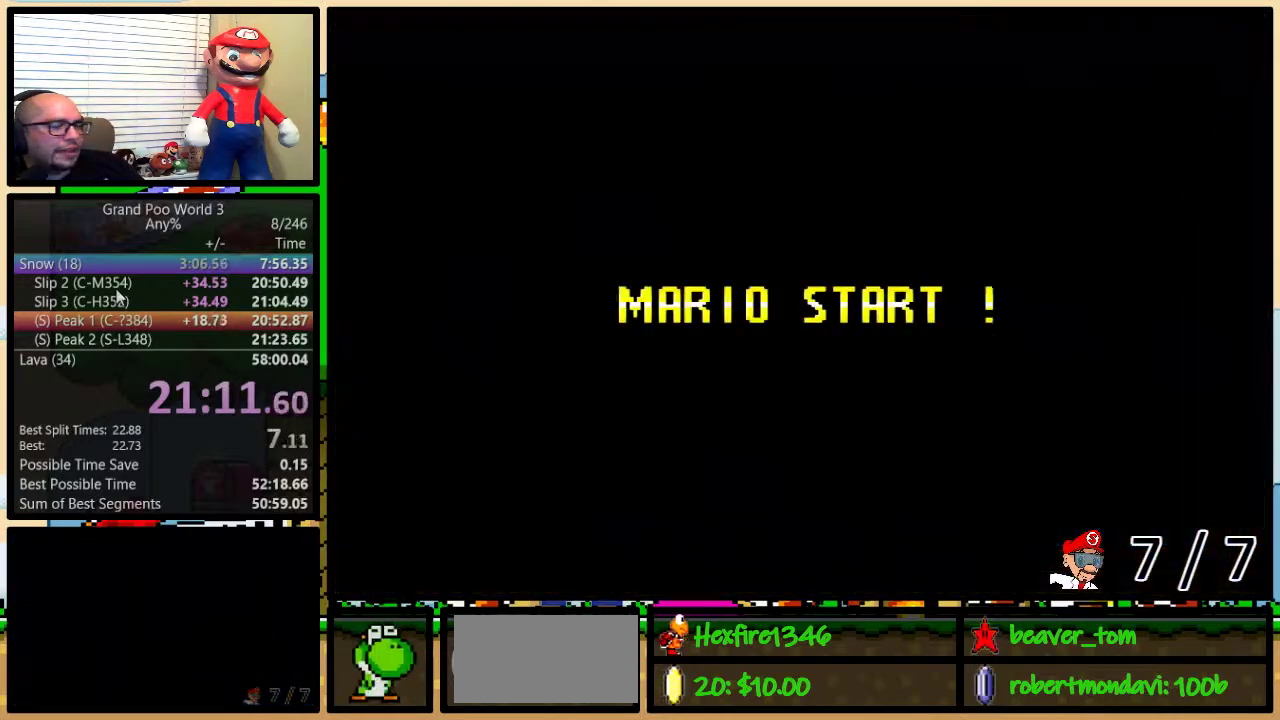
{"buttons": [], "events": []}
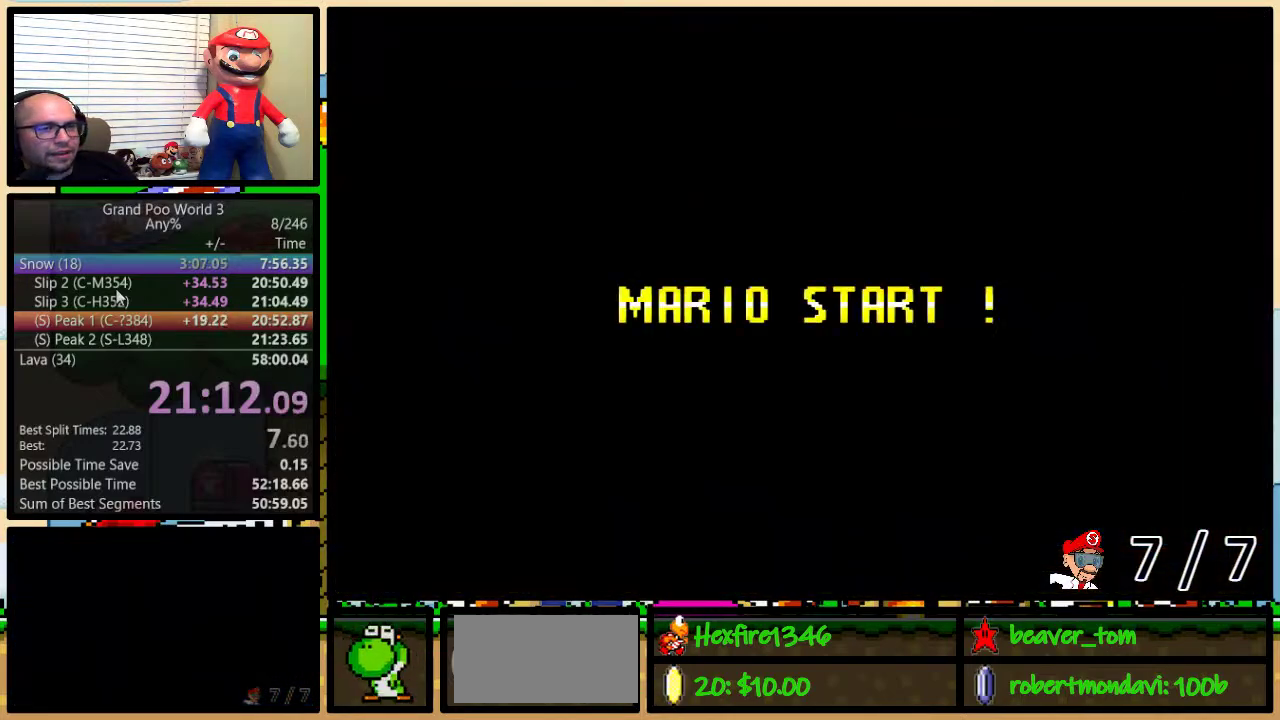
{"buttons": ["Y"], "events": [[250, "B", "down"], [383, "B", "up"], [500, "Y", "down"]]}
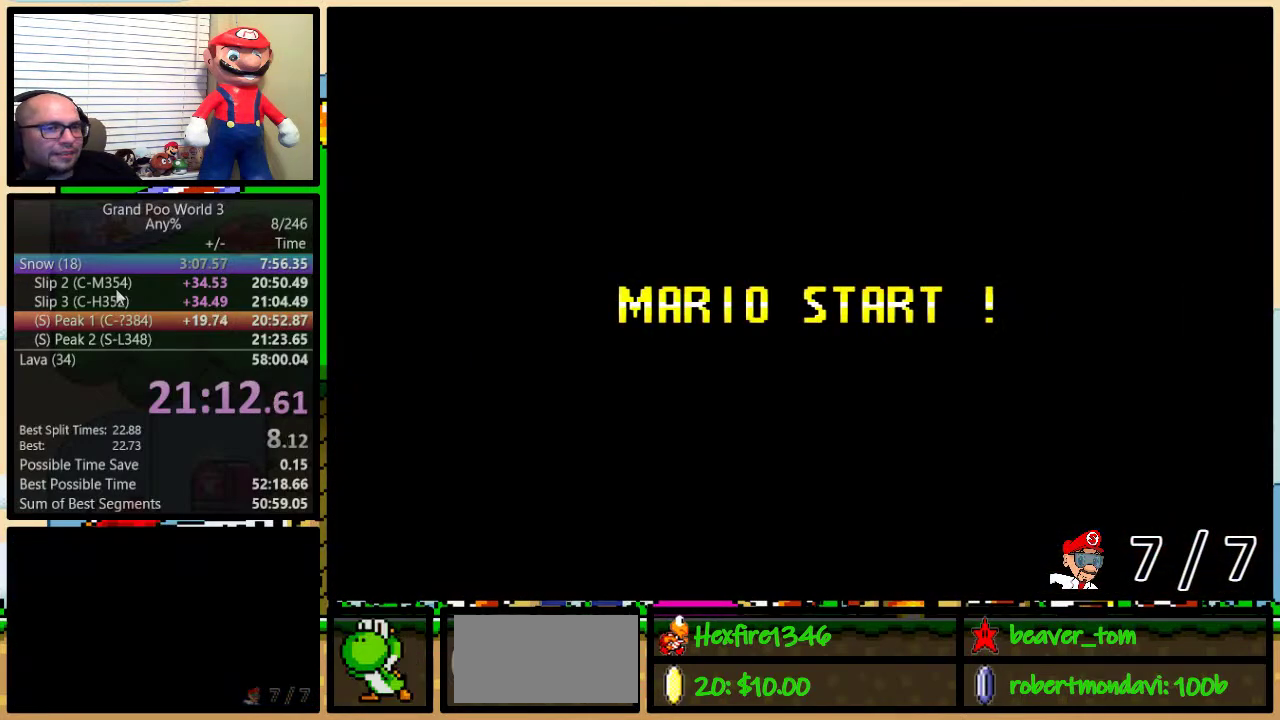
{"buttons": ["B", "Y"], "events": [[100, "B", "down"]]}
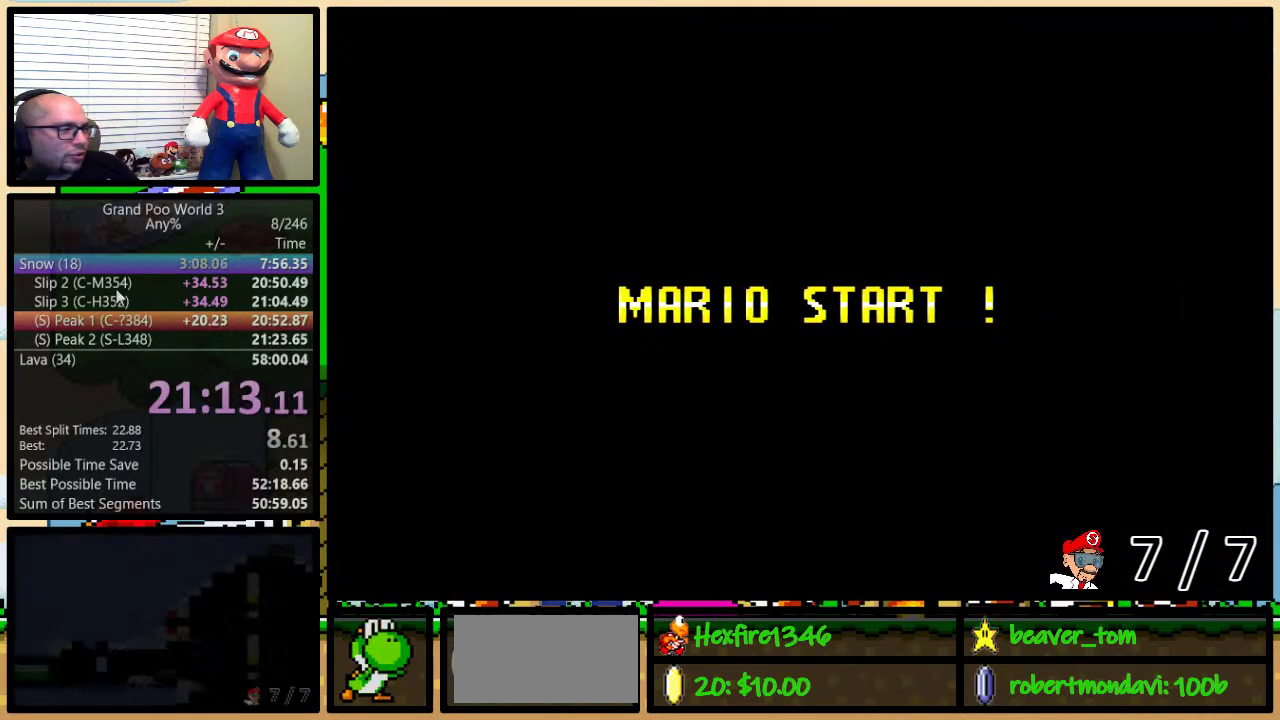
{"buttons": ["B", "Y", "DPAD_UP", "DPAD_RIGHT"], "events": [[33, "DPAD_RIGHT", "down"], [33, "DPAD_UP", "down"]]}
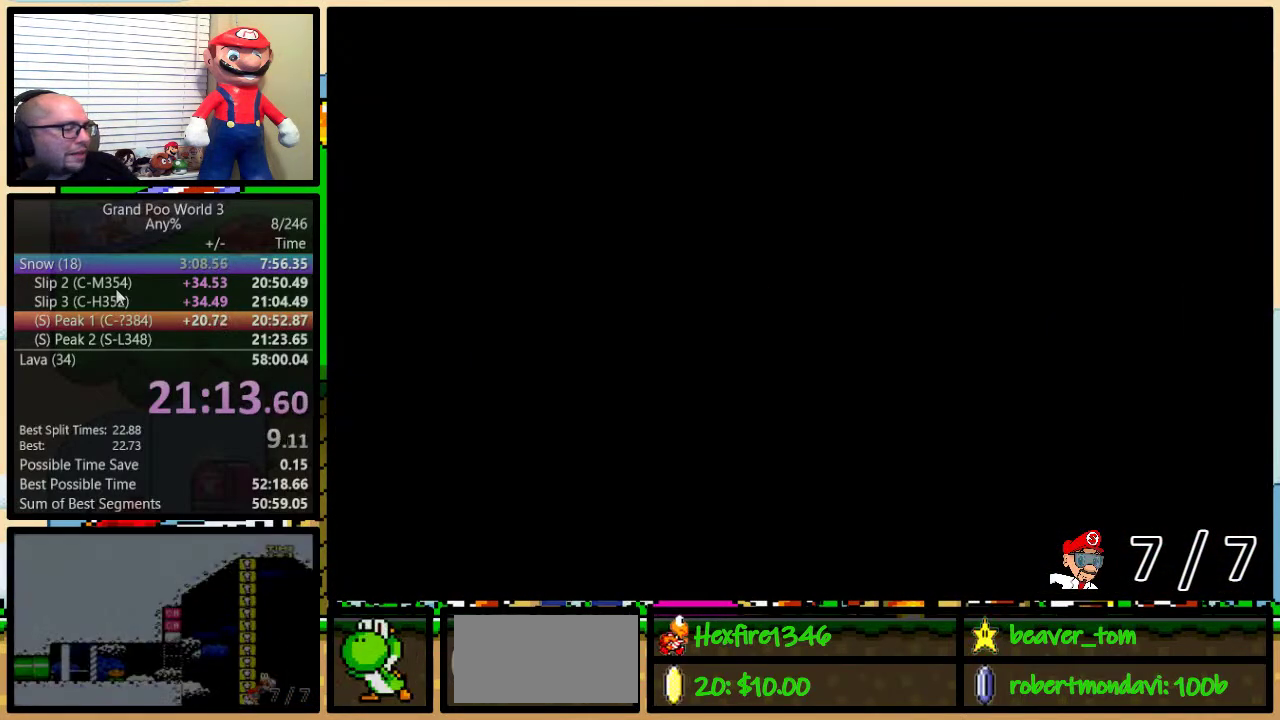
{"buttons": ["Y", "DPAD_UP", "DPAD_RIGHT"], "events": [[317, "DPAD_RIGHT", "up"], [367, "DPAD_RIGHT", "down"], [467, "B", "up"]]}
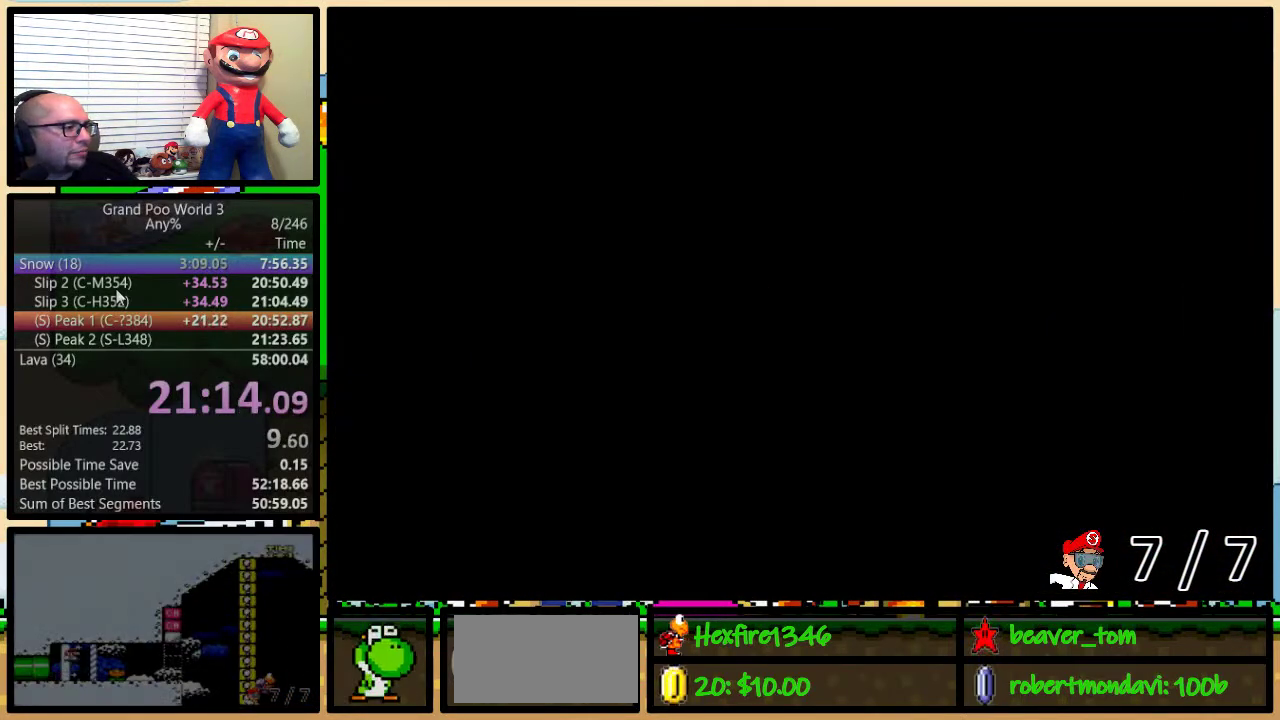
{"buttons": ["Y", "DPAD_UP", "DPAD_RIGHT"], "events": []}
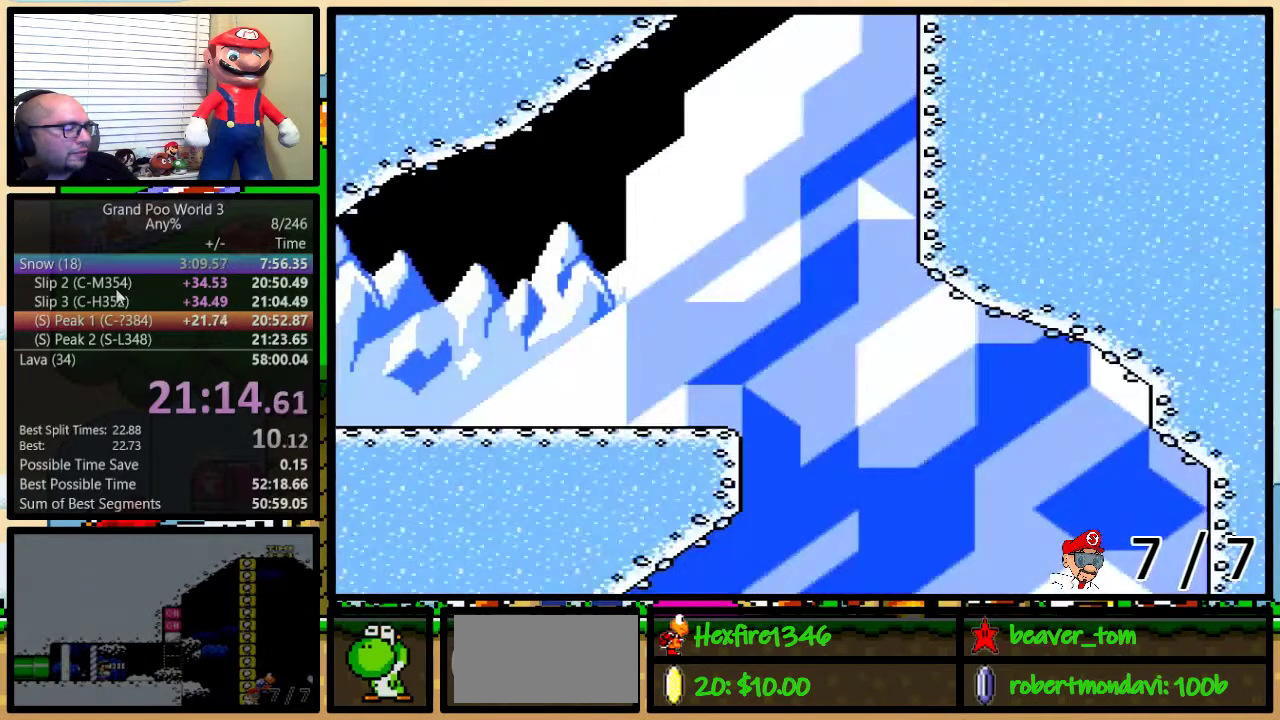
{"buttons": ["Y", "DPAD_UP", "DPAD_RIGHT"], "events": []}
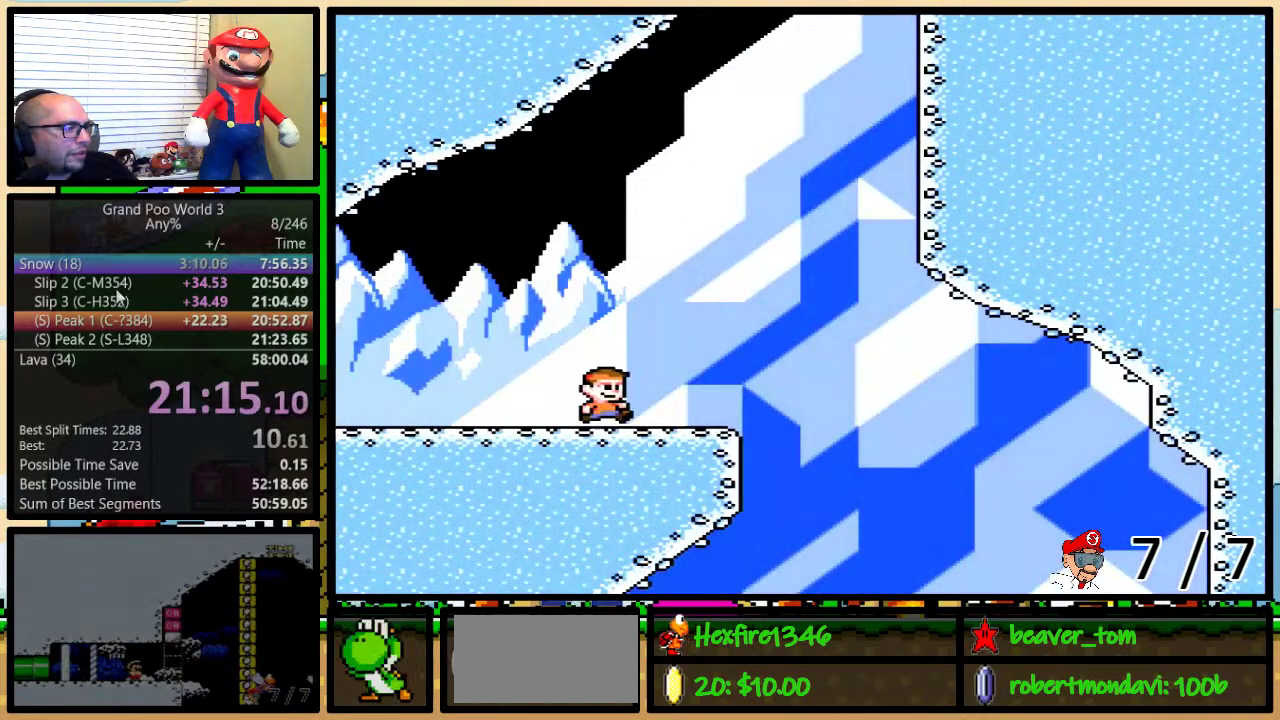
{"buttons": ["B", "Y", "DPAD_UP", "DPAD_RIGHT"], "events": [[116, "B", "down"]]}
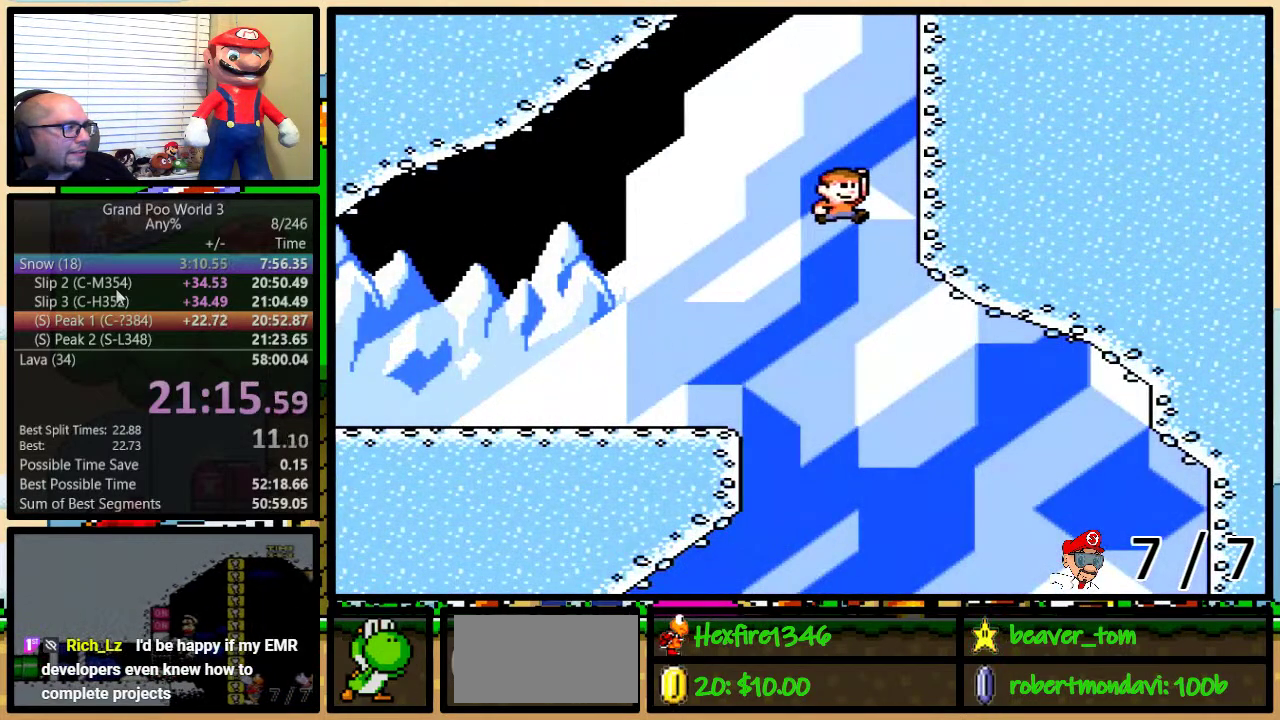
{"buttons": ["Y", "DPAD_UP"], "events": [[200, "B", "up"], [267, "DPAD_RIGHT", "up"]]}